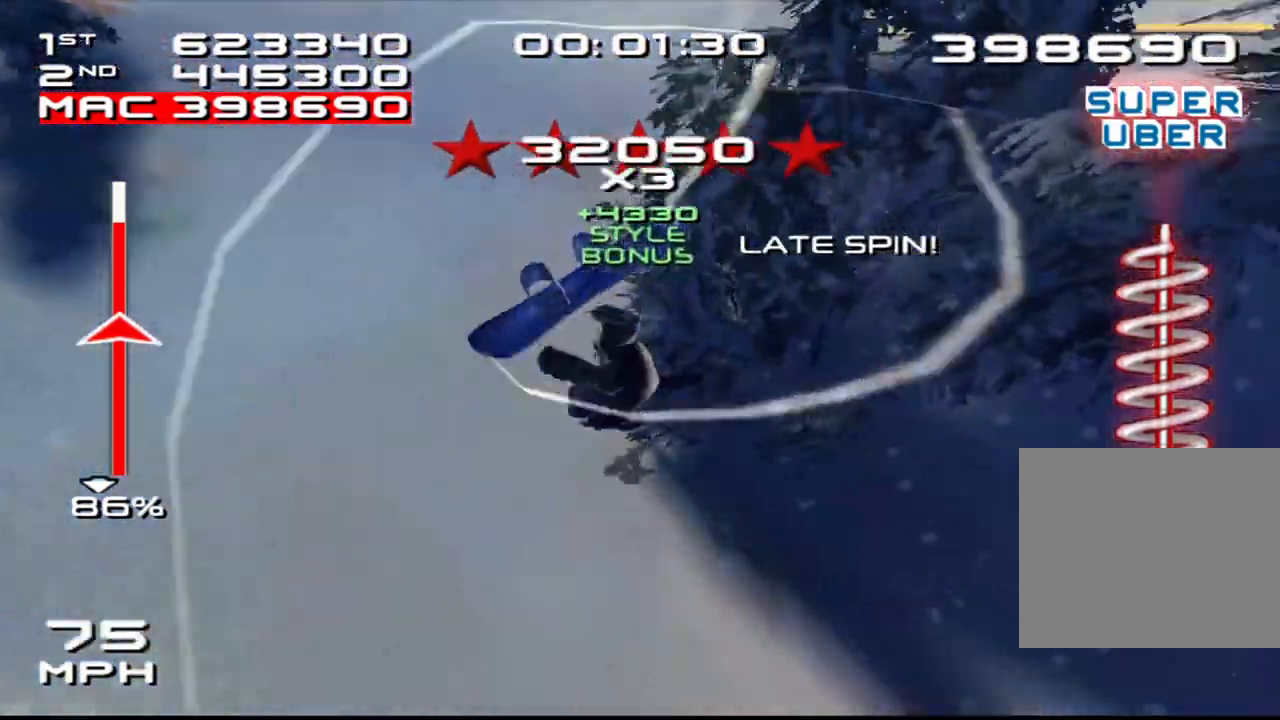
Gameplay with a controller (PlayStation layout); each line is a JSON object with the inputs held at the frame after it. "events" lists button and stick changes between this image and that frame as [ms after this image, input, new state], when the widget could be followed in between. Not read: L3 R3.
{"buttons": [], "left_stick": "center", "right_stick": "center", "events": [[17, "DPAD_RIGHT", "down"], [83, "DPAD_RIGHT", "up"]]}
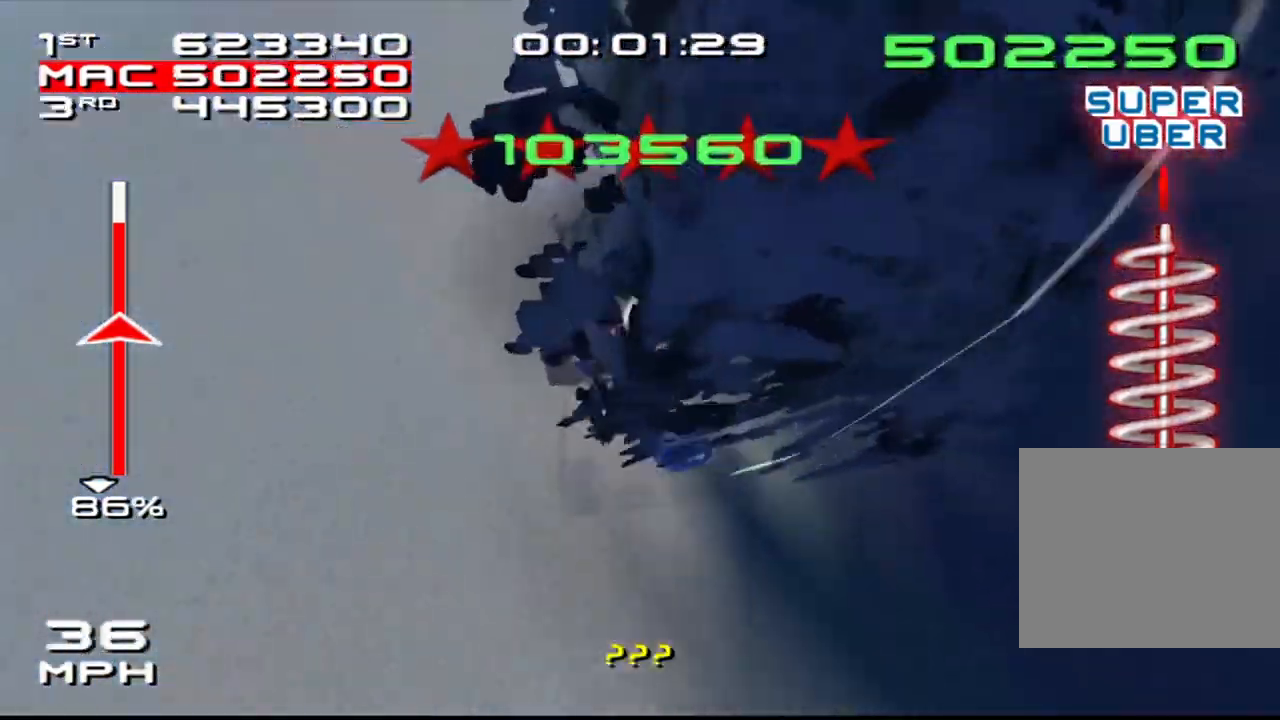
{"buttons": [], "left_stick": "down-right", "right_stick": "center", "events": [[250, "left_stick", "down"], [400, "left_stick", "down-right"]]}
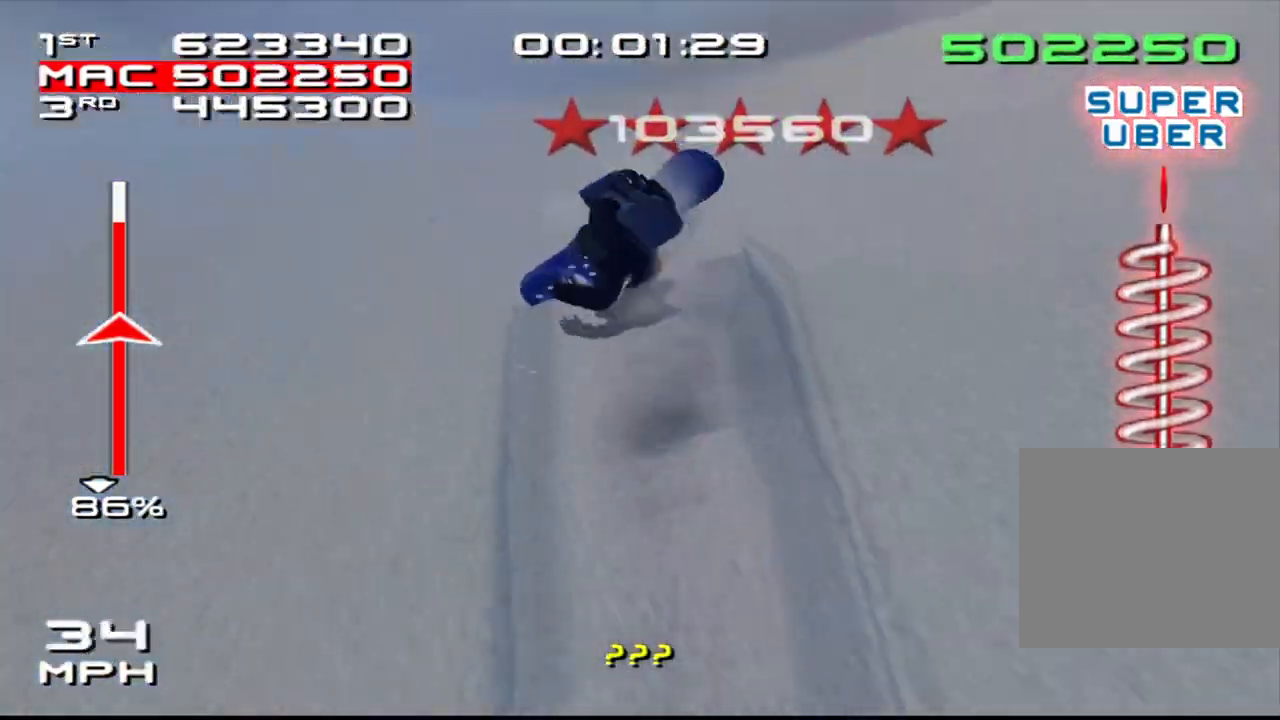
{"buttons": [], "left_stick": "center", "right_stick": "center", "events": [[183, "left_stick", "center"]]}
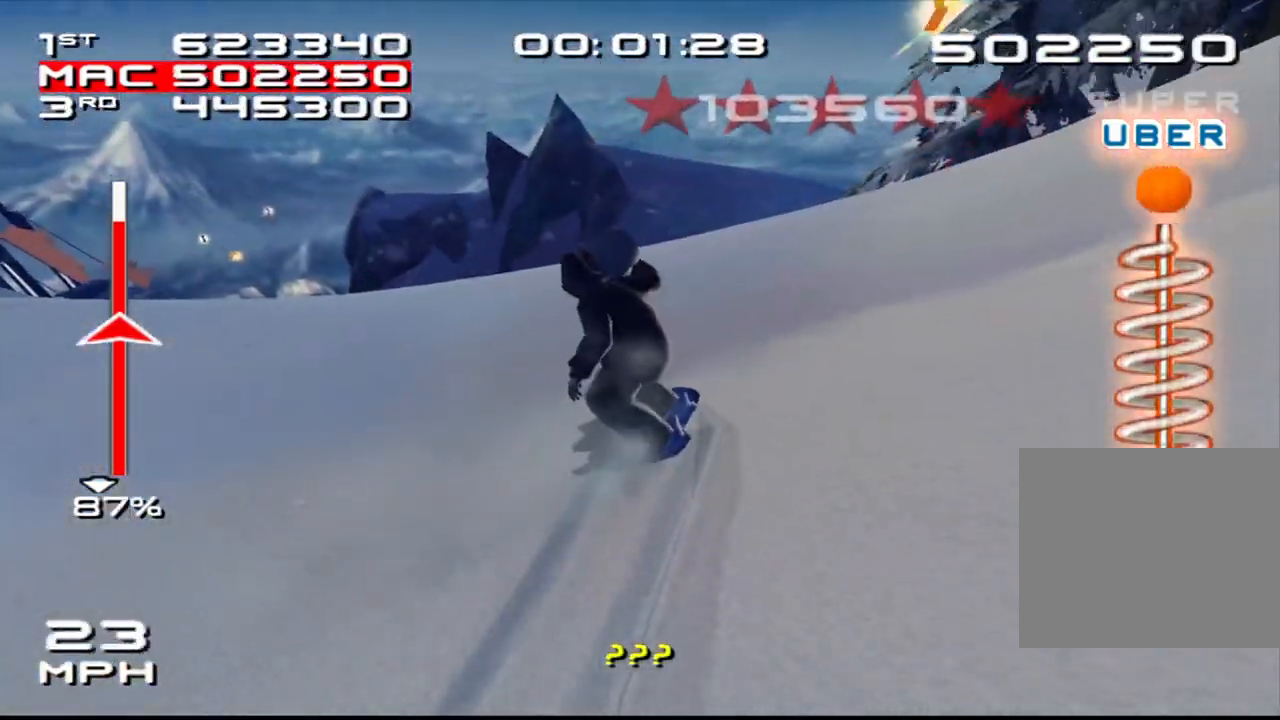
{"buttons": [], "left_stick": "down", "right_stick": "center", "events": [[467, "left_stick", "down"]]}
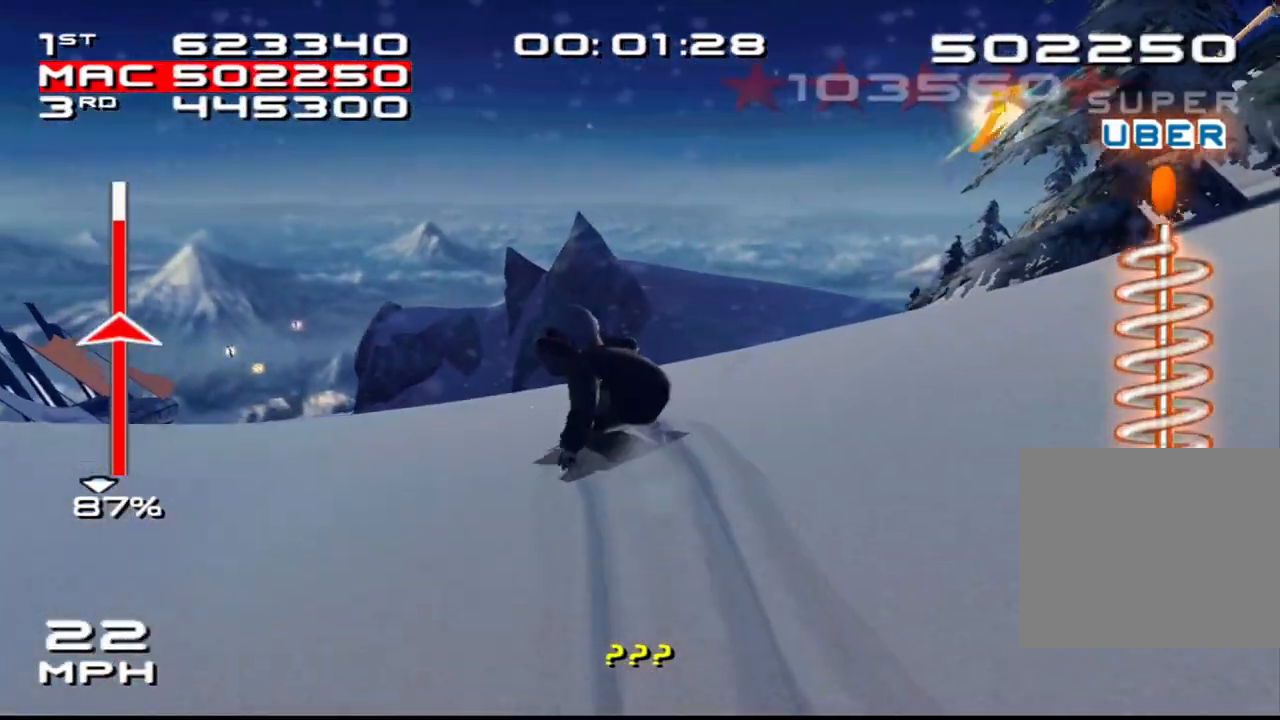
{"buttons": [], "left_stick": "center", "right_stick": "center", "events": [[150, "left_stick", "center"], [317, "left_stick", "down"], [450, "left_stick", "center"]]}
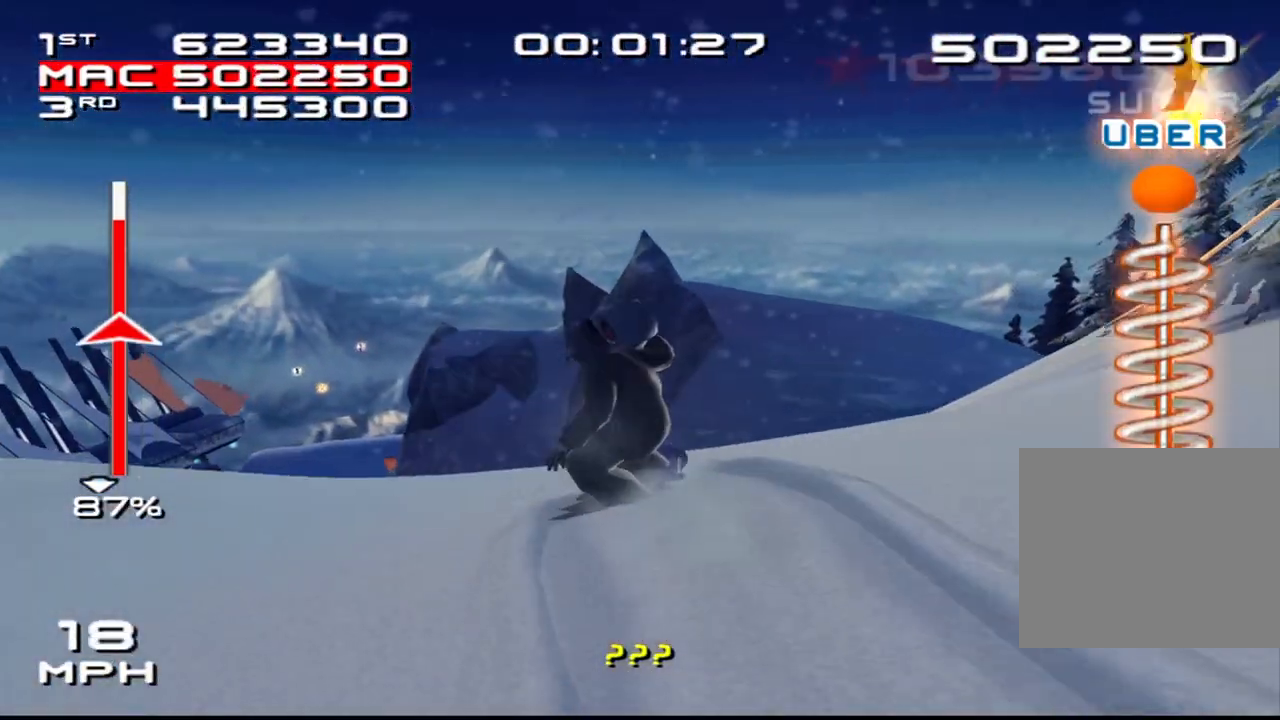
{"buttons": [], "left_stick": "center", "right_stick": "center", "events": [[67, "left_stick", "down"], [233, "left_stick", "center"], [400, "left_stick", "down-left"], [467, "left_stick", "center"]]}
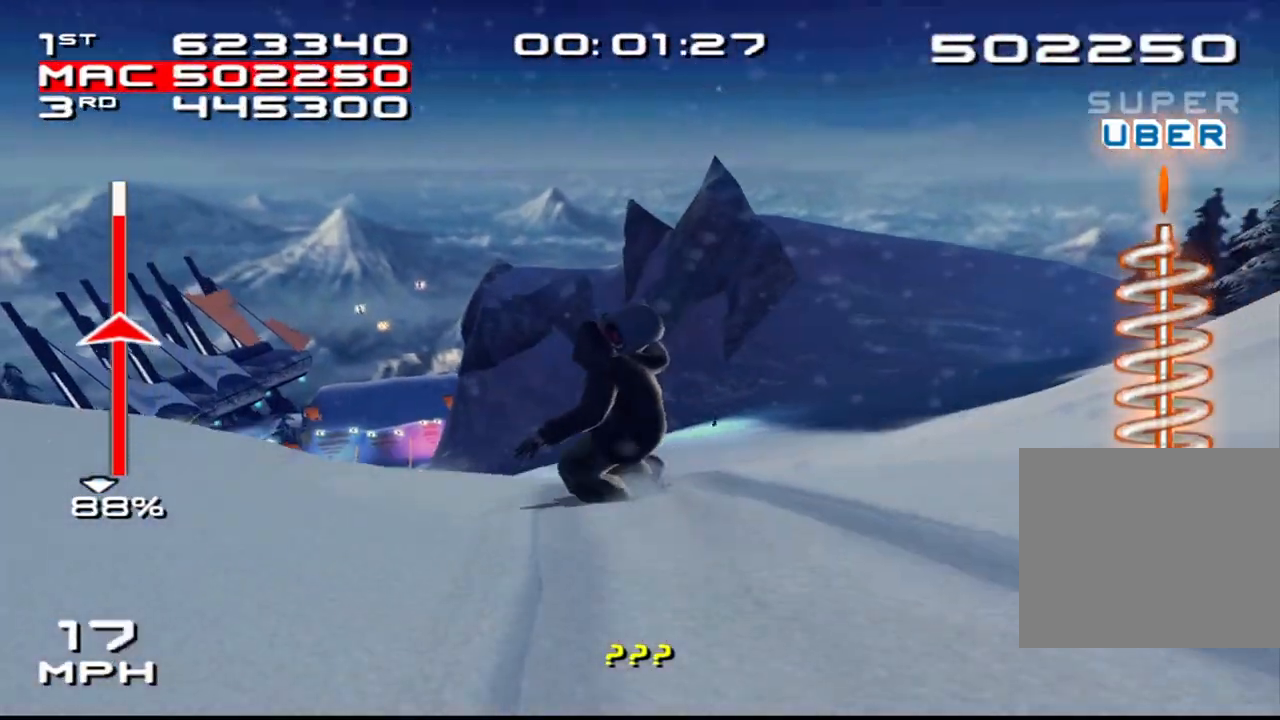
{"buttons": [], "left_stick": "down", "right_stick": "center", "events": [[150, "left_stick", "down"]]}
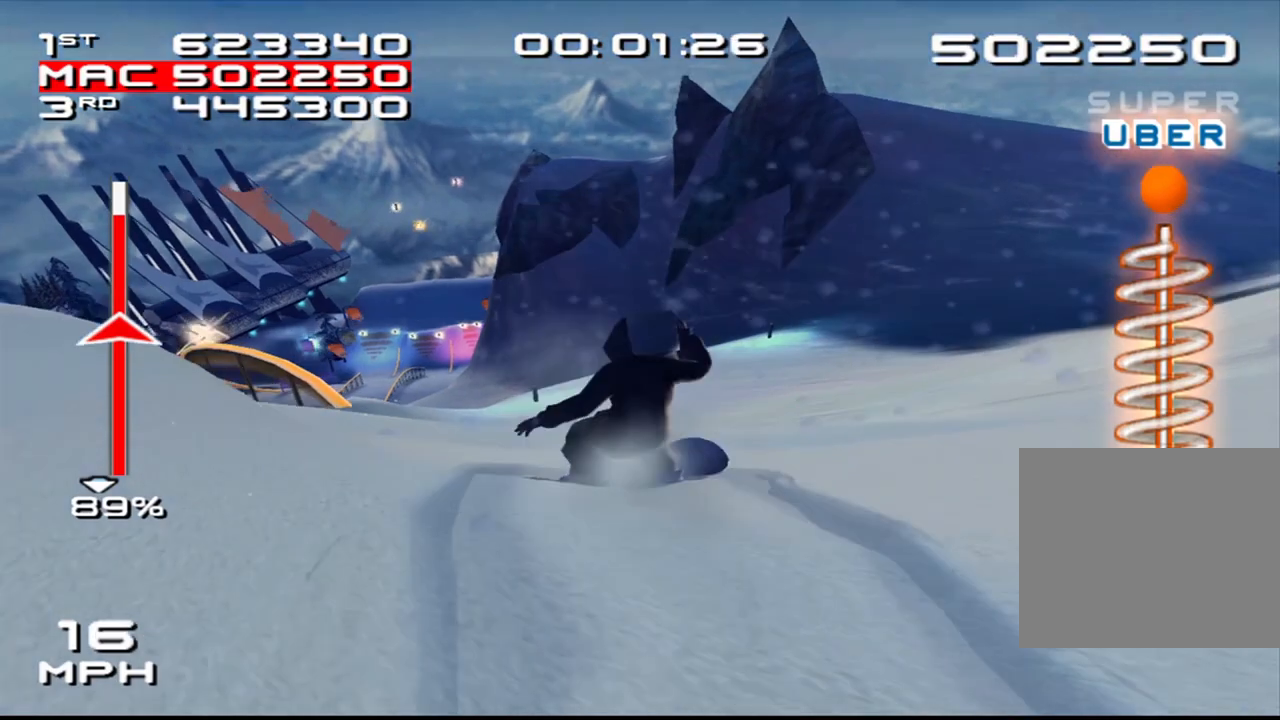
{"buttons": [], "left_stick": "down", "right_stick": "center", "events": []}
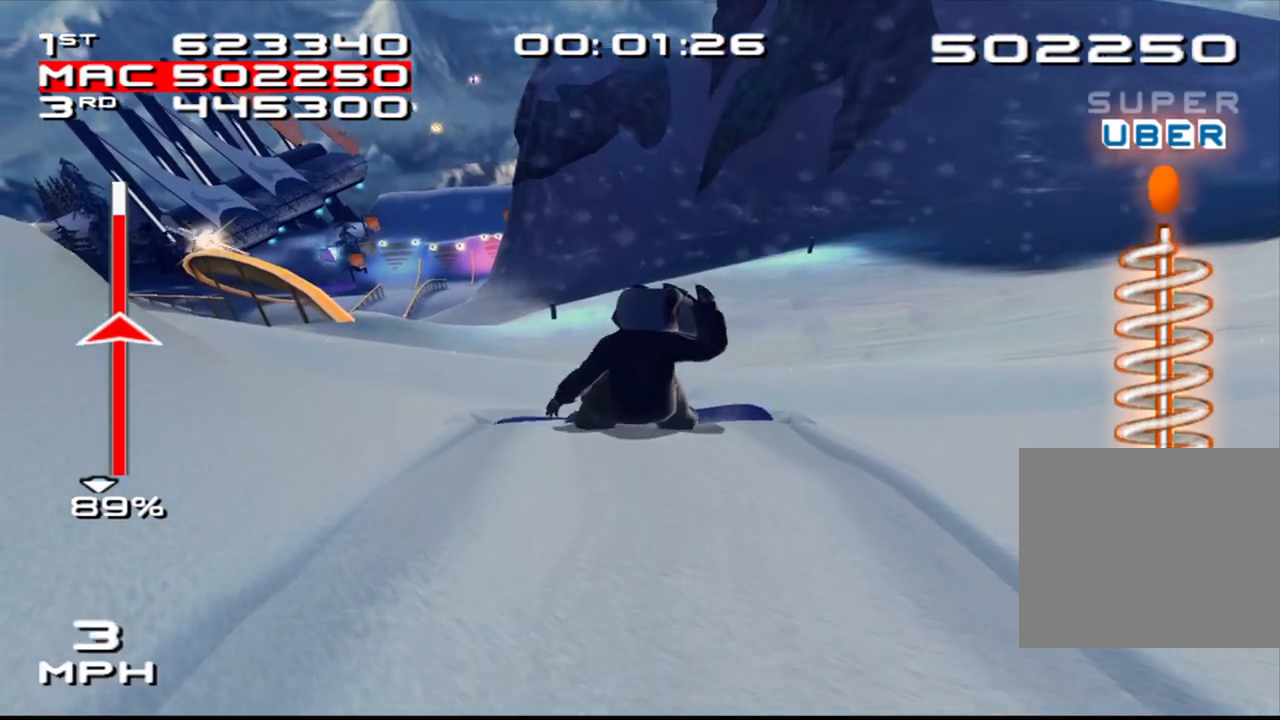
{"buttons": [], "left_stick": "down", "right_stick": "center", "events": []}
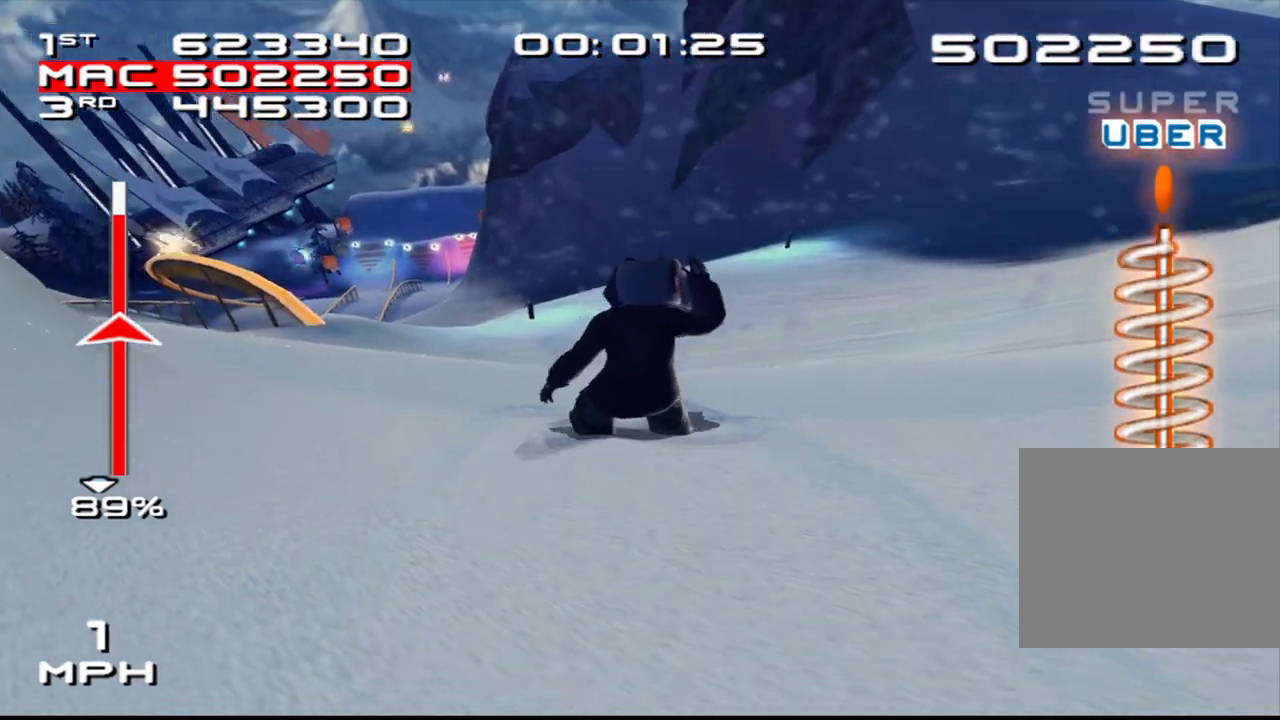
{"buttons": [], "left_stick": "down", "right_stick": "center", "events": []}
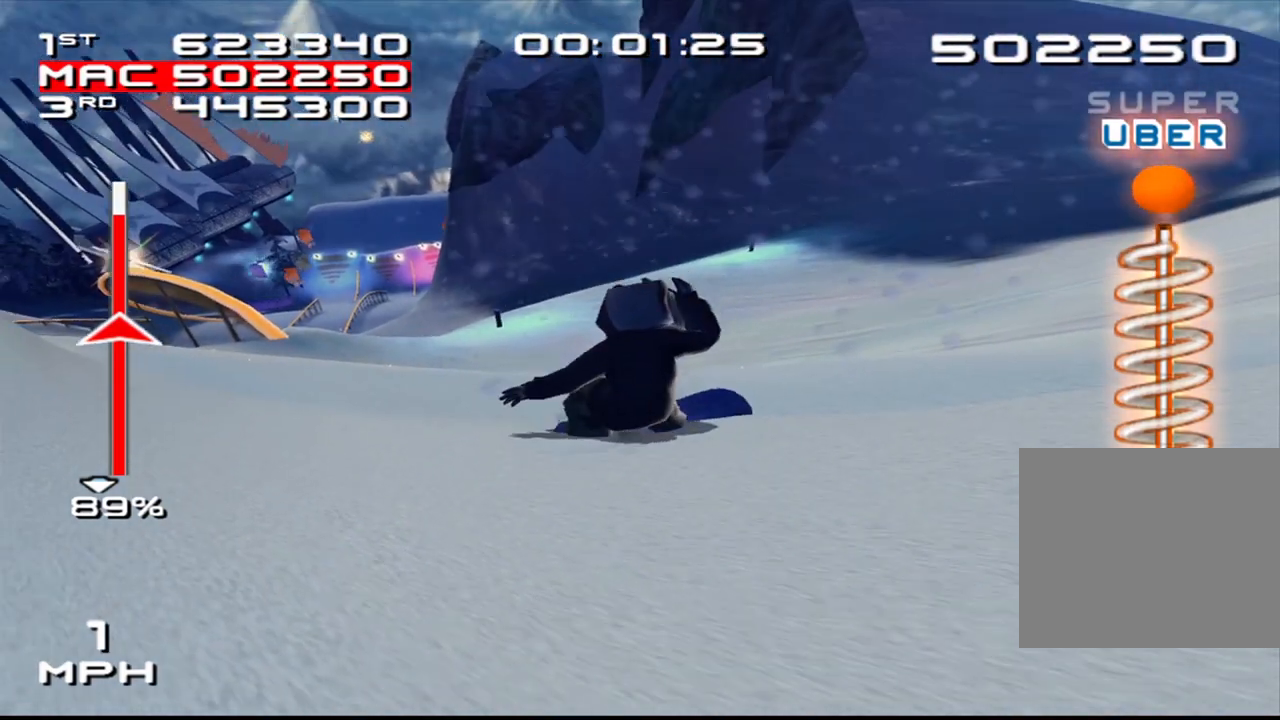
{"buttons": [], "left_stick": "down", "right_stick": "center", "events": []}
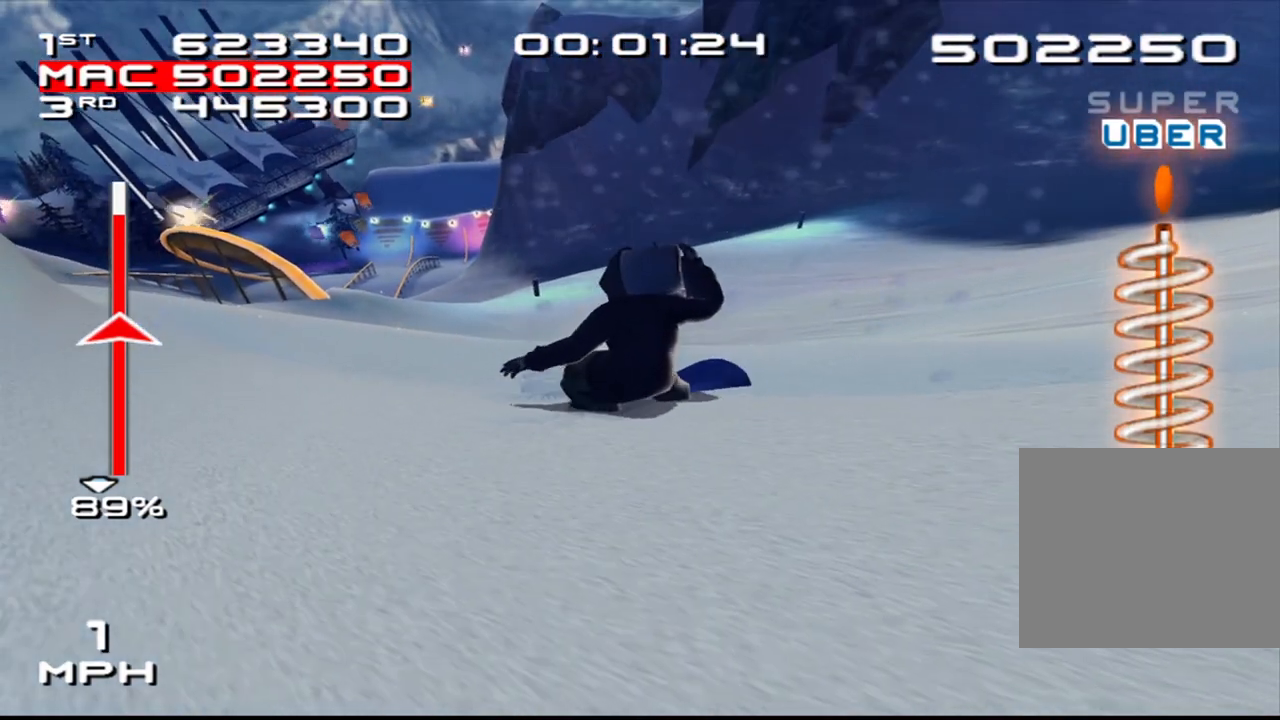
{"buttons": [], "left_stick": "center", "right_stick": "center", "events": [[183, "START", "down"], [300, "START", "up"], [300, "left_stick", "center"]]}
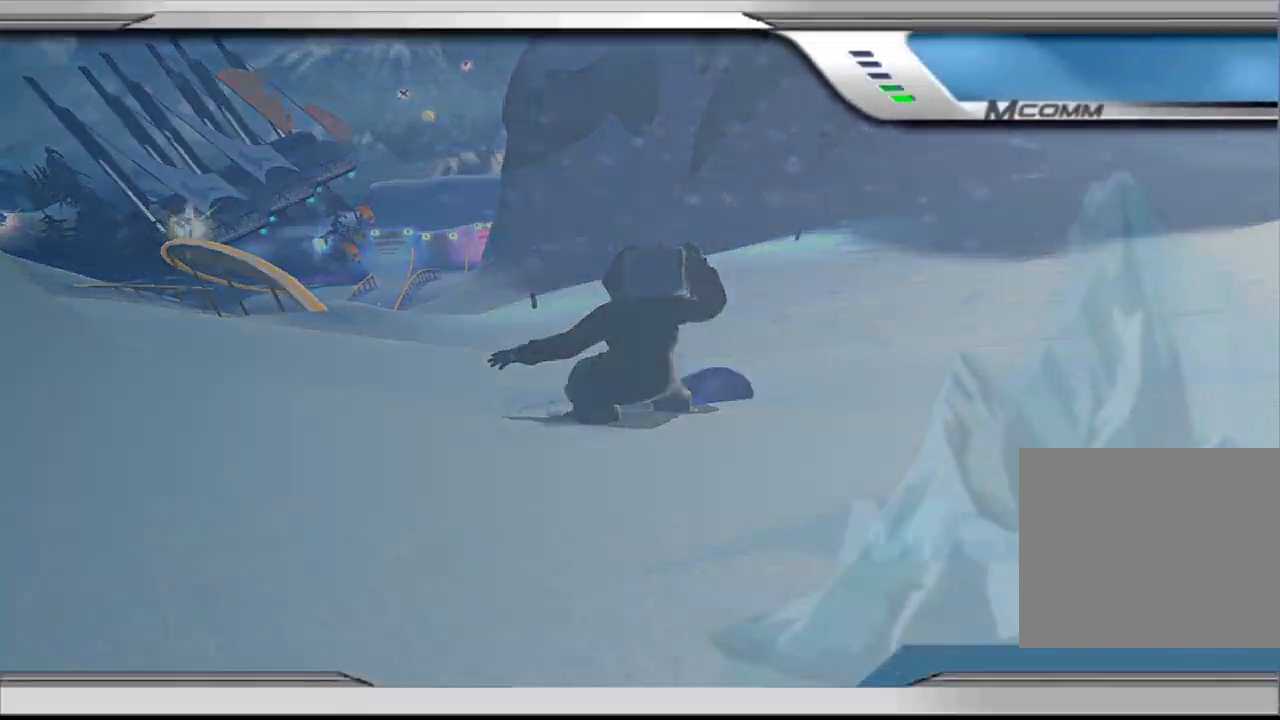
{"buttons": [], "left_stick": "center", "right_stick": "center", "events": []}
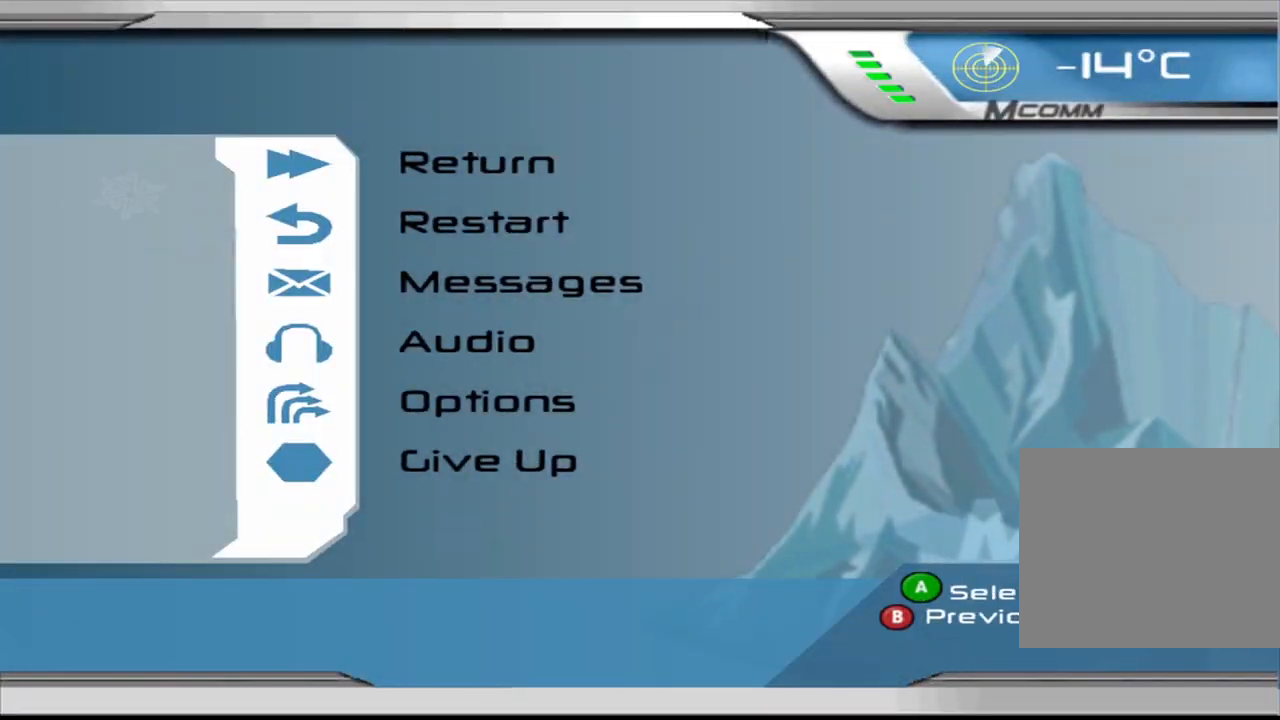
{"buttons": [], "left_stick": "center", "right_stick": "center", "events": []}
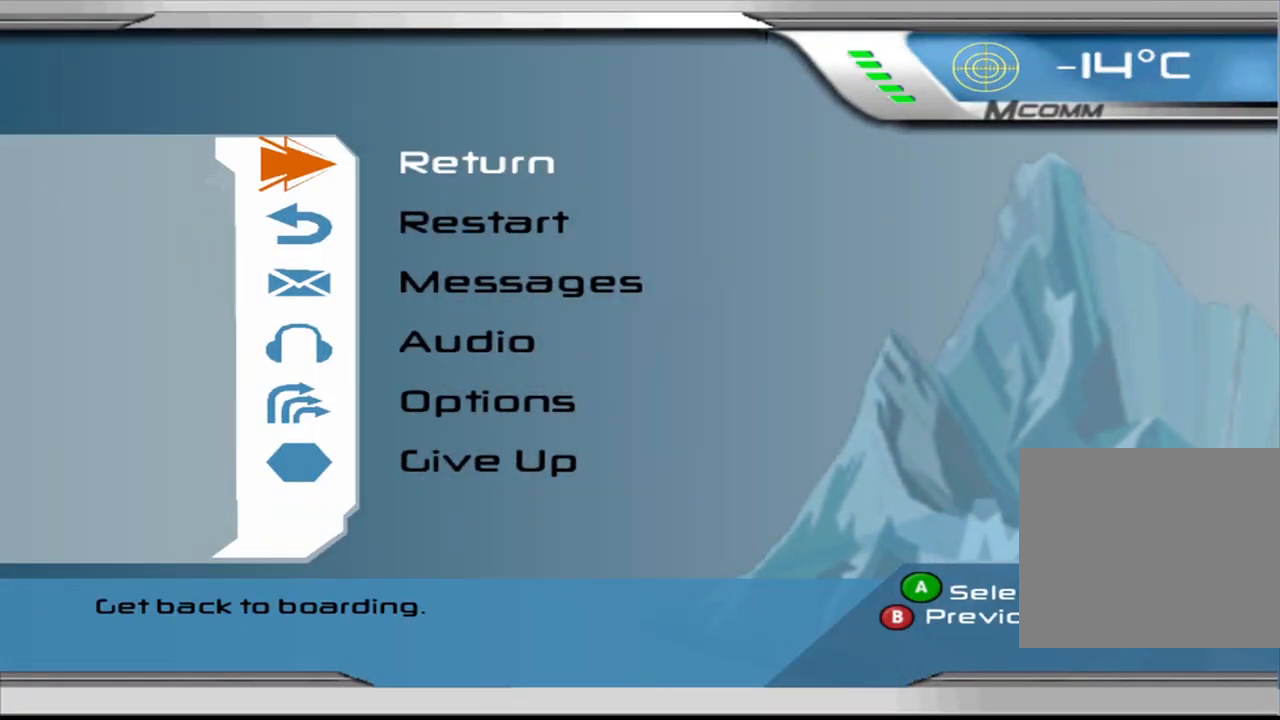
{"buttons": [], "left_stick": "center", "right_stick": "center", "events": []}
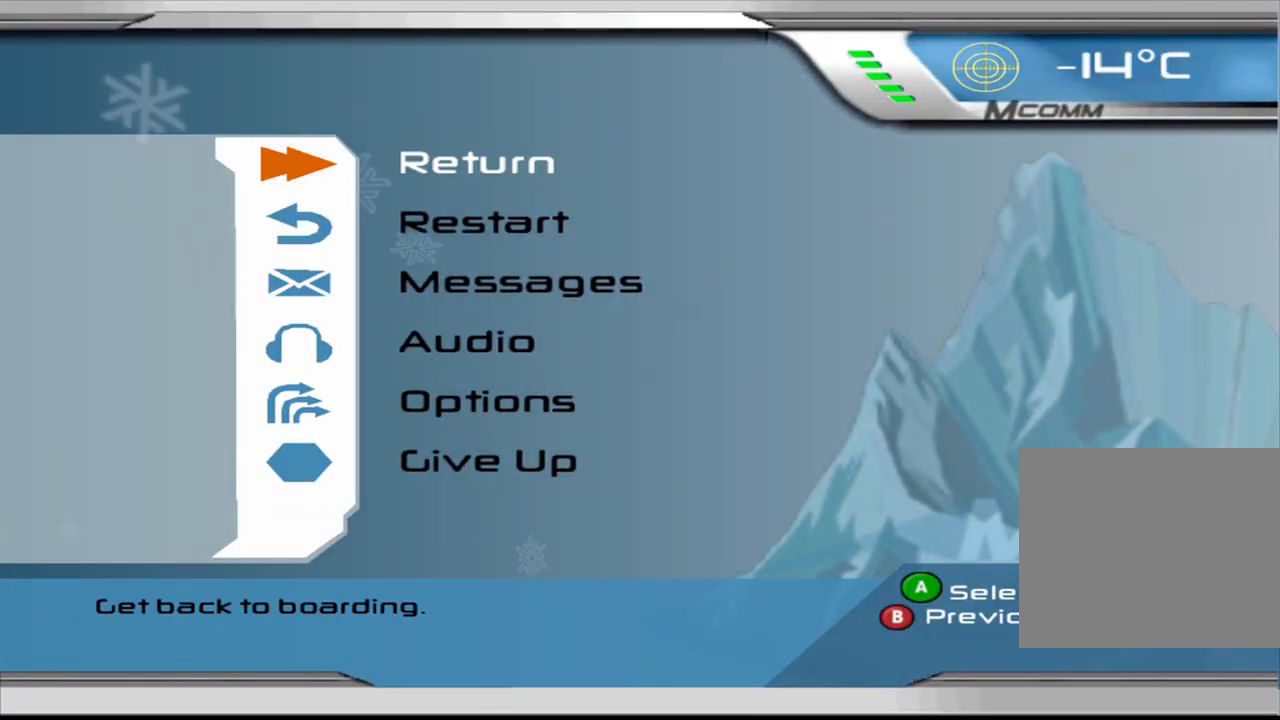
{"buttons": [], "left_stick": "center", "right_stick": "center", "events": []}
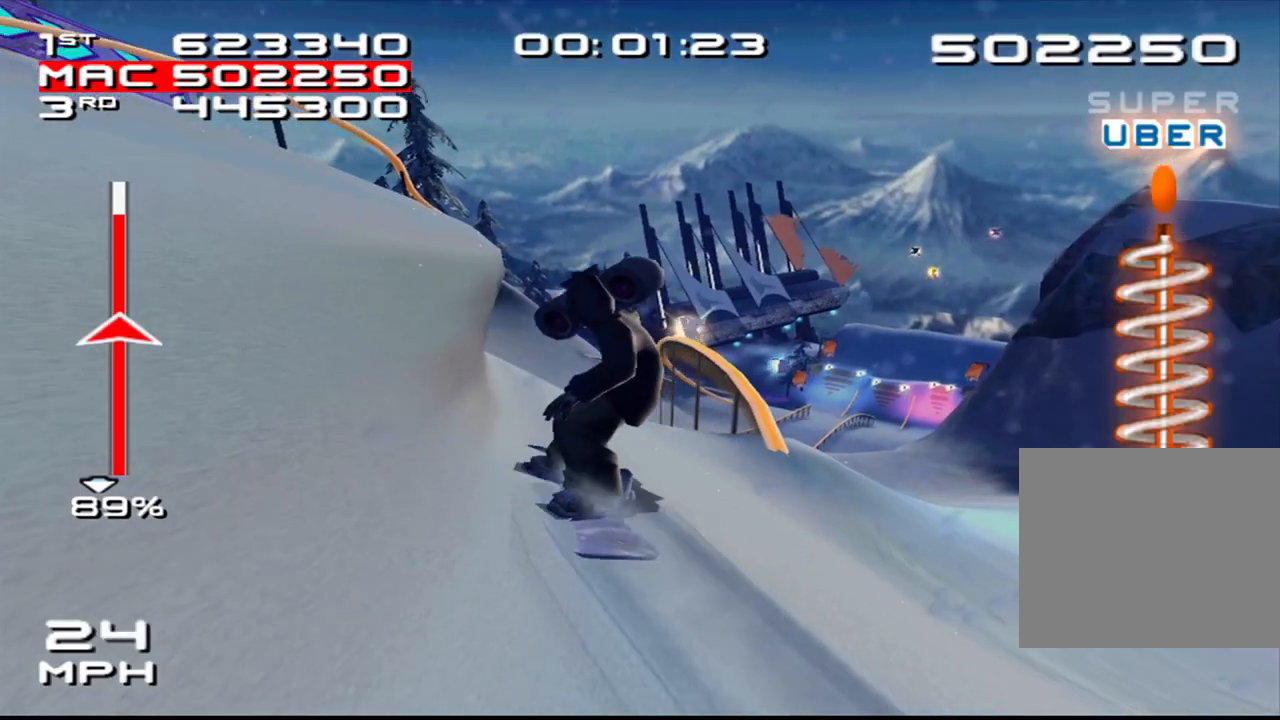
{"buttons": [], "left_stick": "center", "right_stick": "center", "events": [[50, "left_stick", "down-right"], [233, "left_stick", "center"]]}
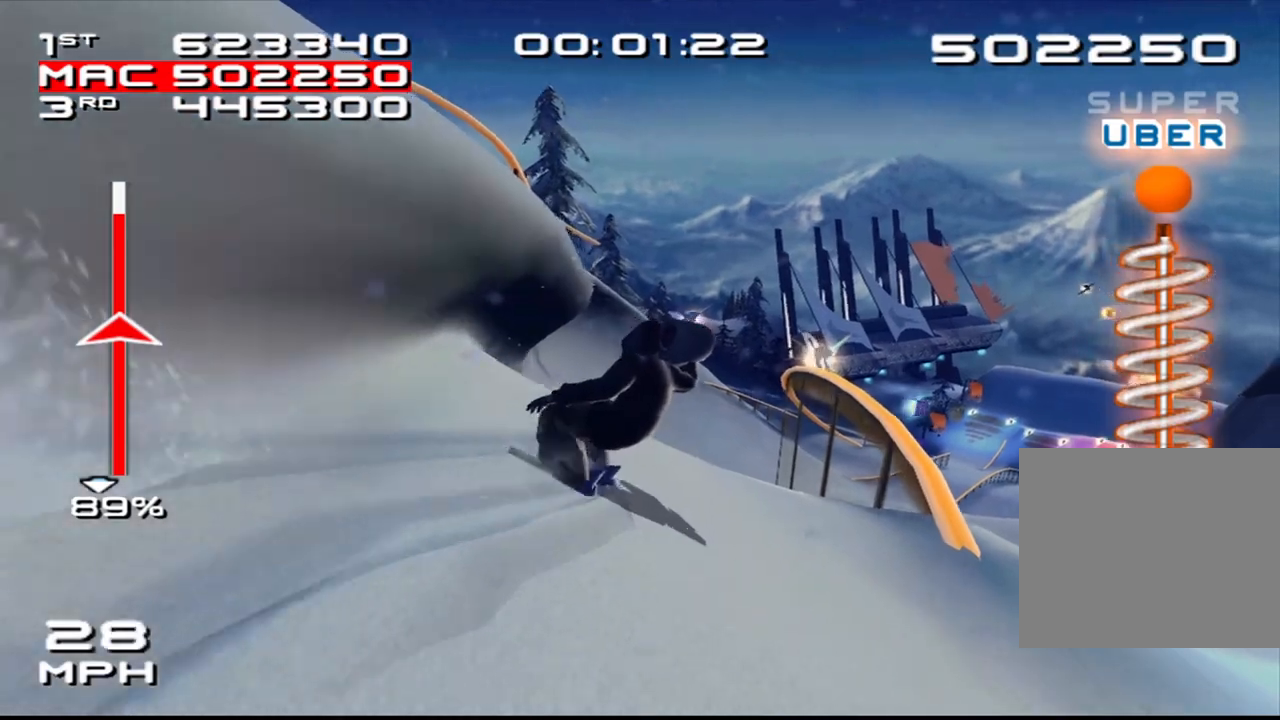
{"buttons": [], "left_stick": "up-left", "right_stick": "center", "events": [[83, "left_stick", "left"], [300, "left_stick", "up"], [500, "left_stick", "up-left"]]}
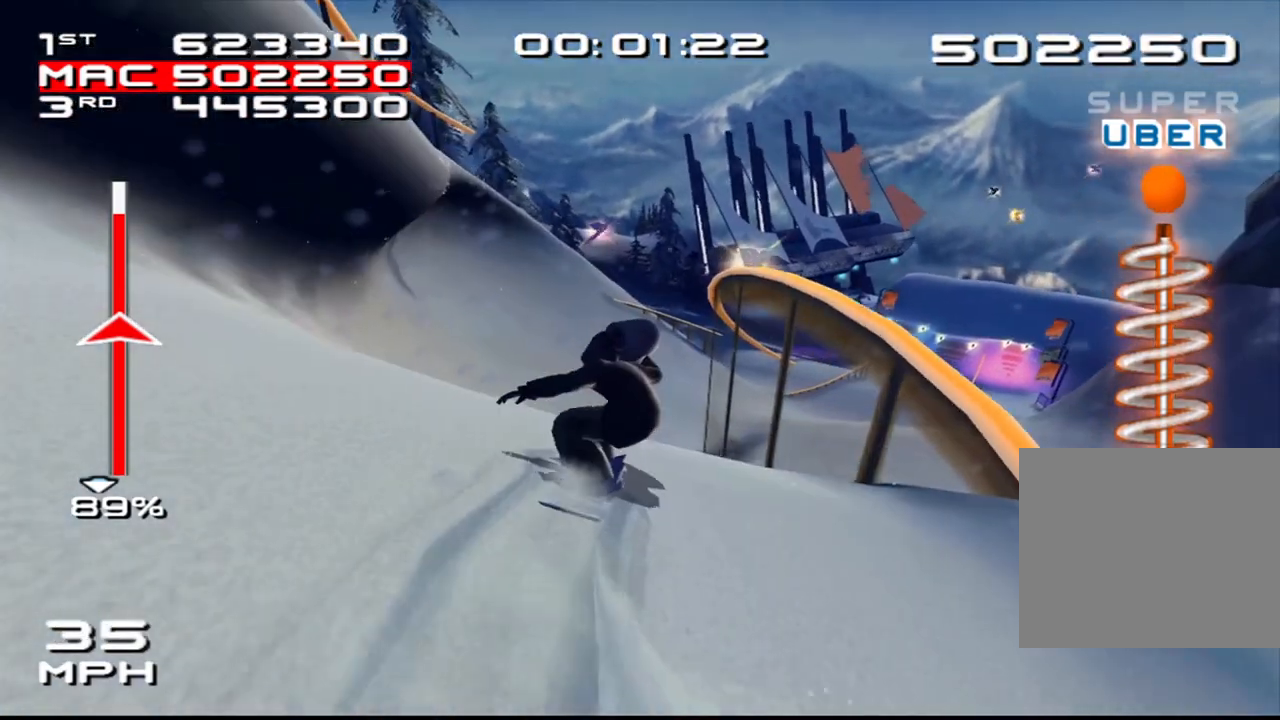
{"buttons": [], "left_stick": "center", "right_stick": "center", "events": [[383, "left_stick", "center"]]}
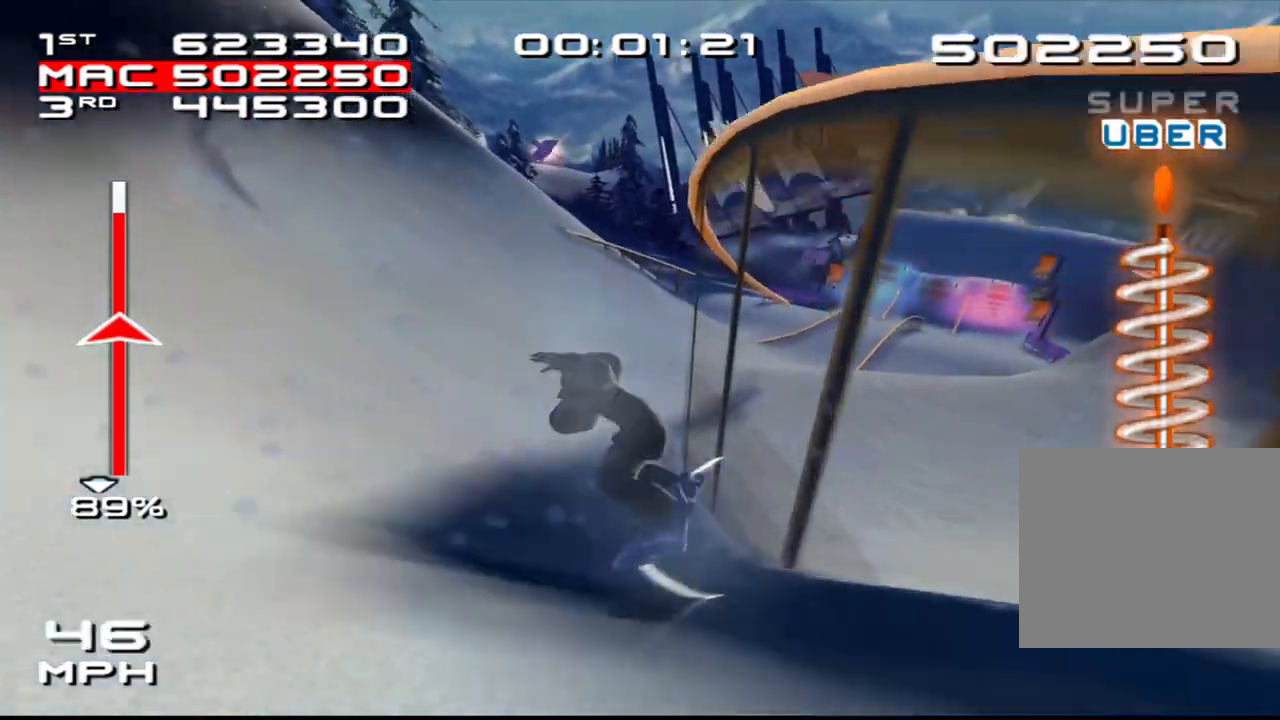
{"buttons": [], "left_stick": "left", "right_stick": "center", "events": [[150, "left_stick", "left"]]}
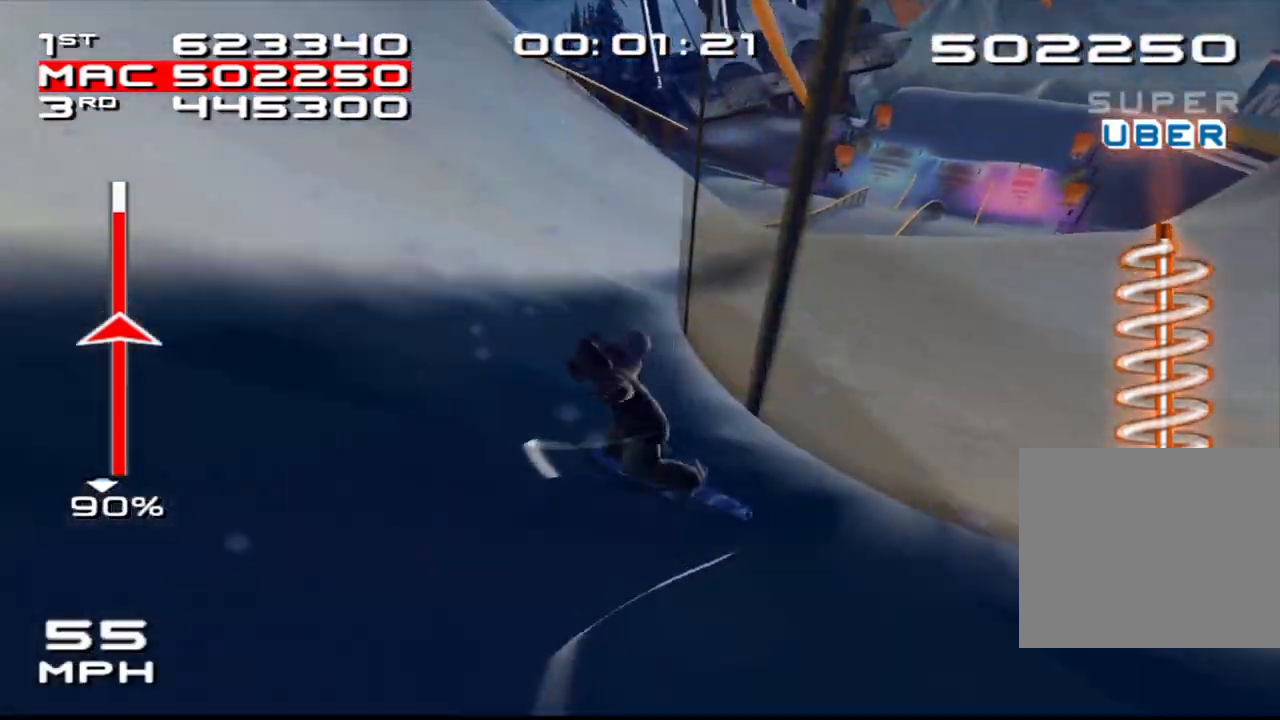
{"buttons": [], "left_stick": "center", "right_stick": "center", "events": [[67, "left_stick", "center"], [267, "left_stick", "left"], [350, "left_stick", "center"]]}
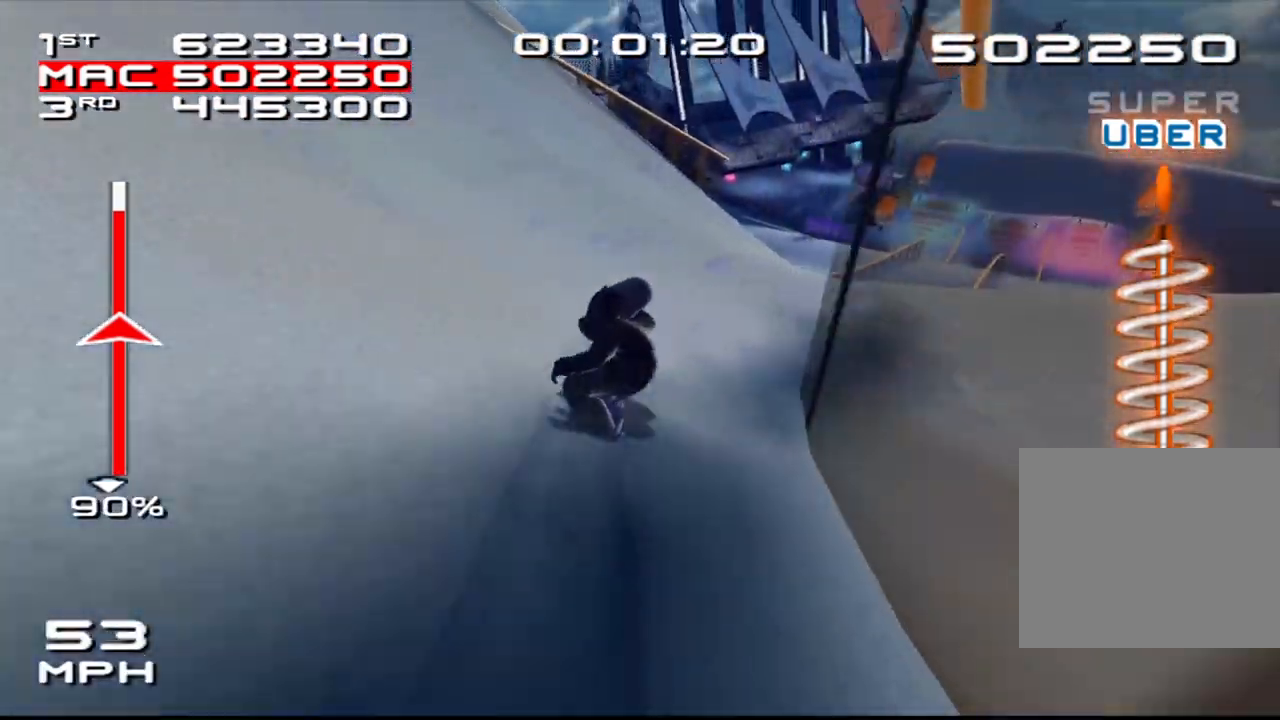
{"buttons": [], "left_stick": "center", "right_stick": "center", "events": [[133, "left_stick", "down-right"], [333, "left_stick", "center"]]}
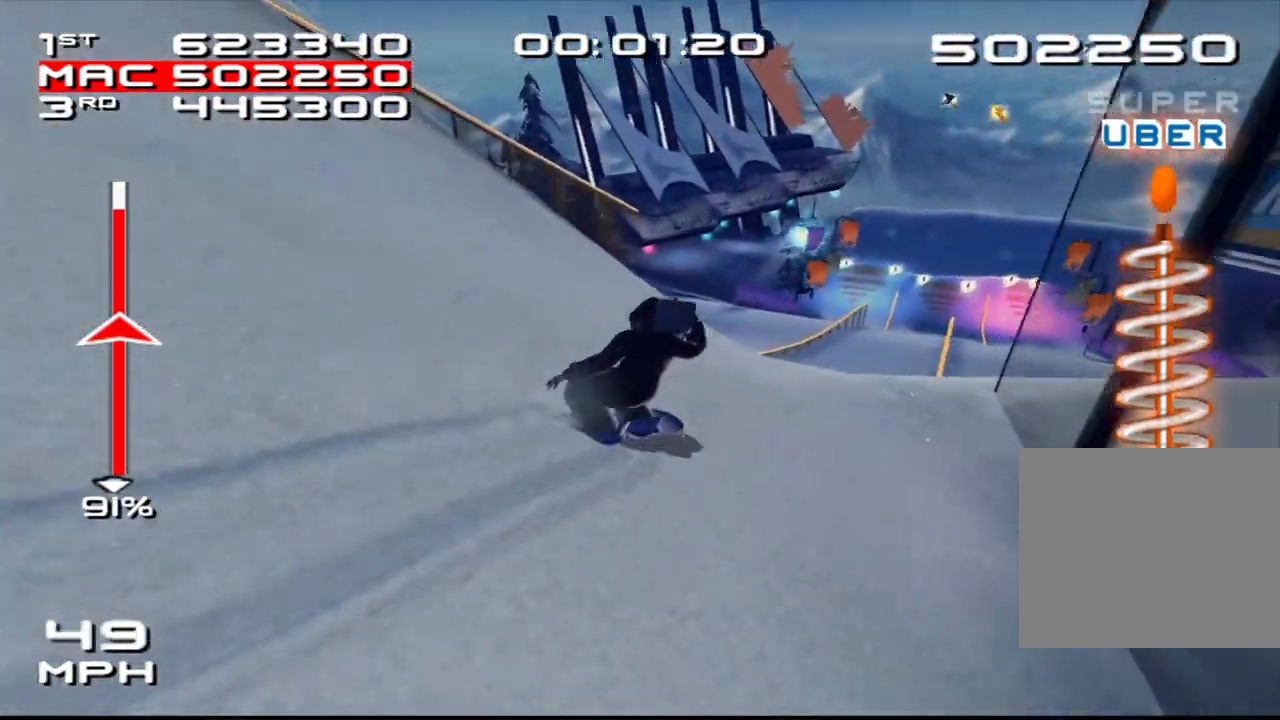
{"buttons": [], "left_stick": "center", "right_stick": "center", "events": [[133, "left_stick", "down"], [350, "left_stick", "center"]]}
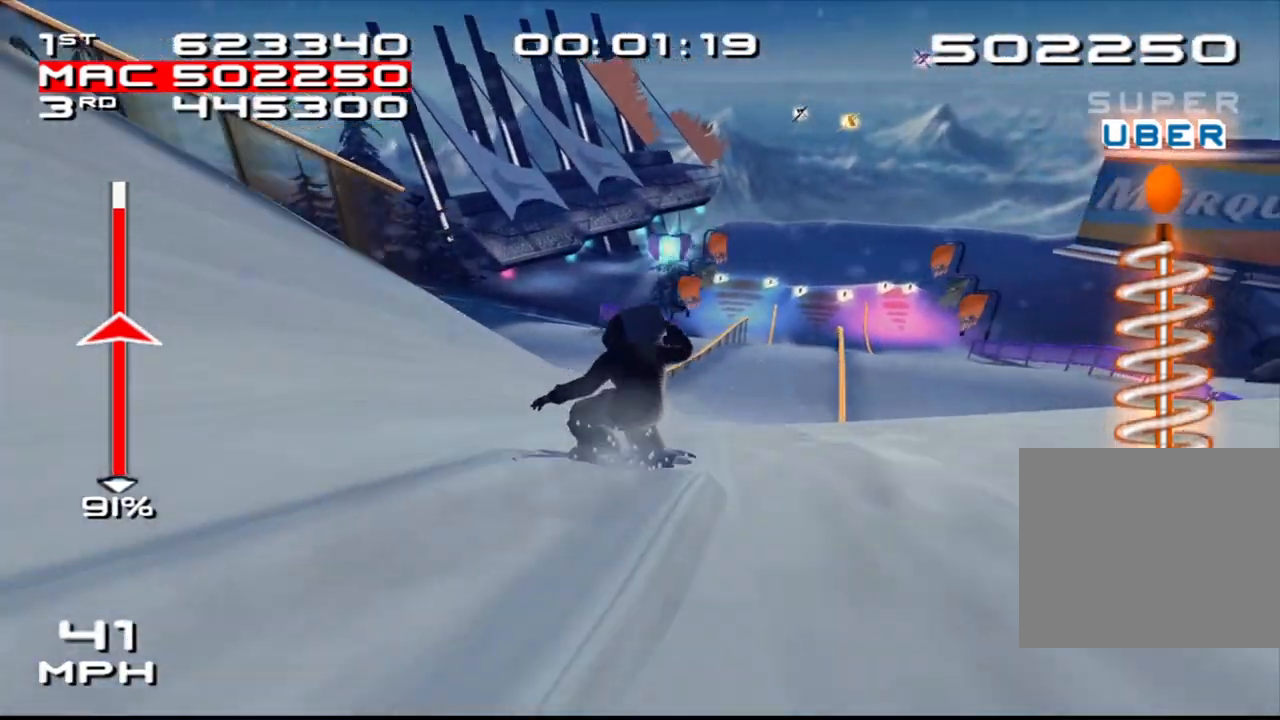
{"buttons": [], "left_stick": "center", "right_stick": "center", "events": [[167, "left_stick", "down"], [333, "left_stick", "center"]]}
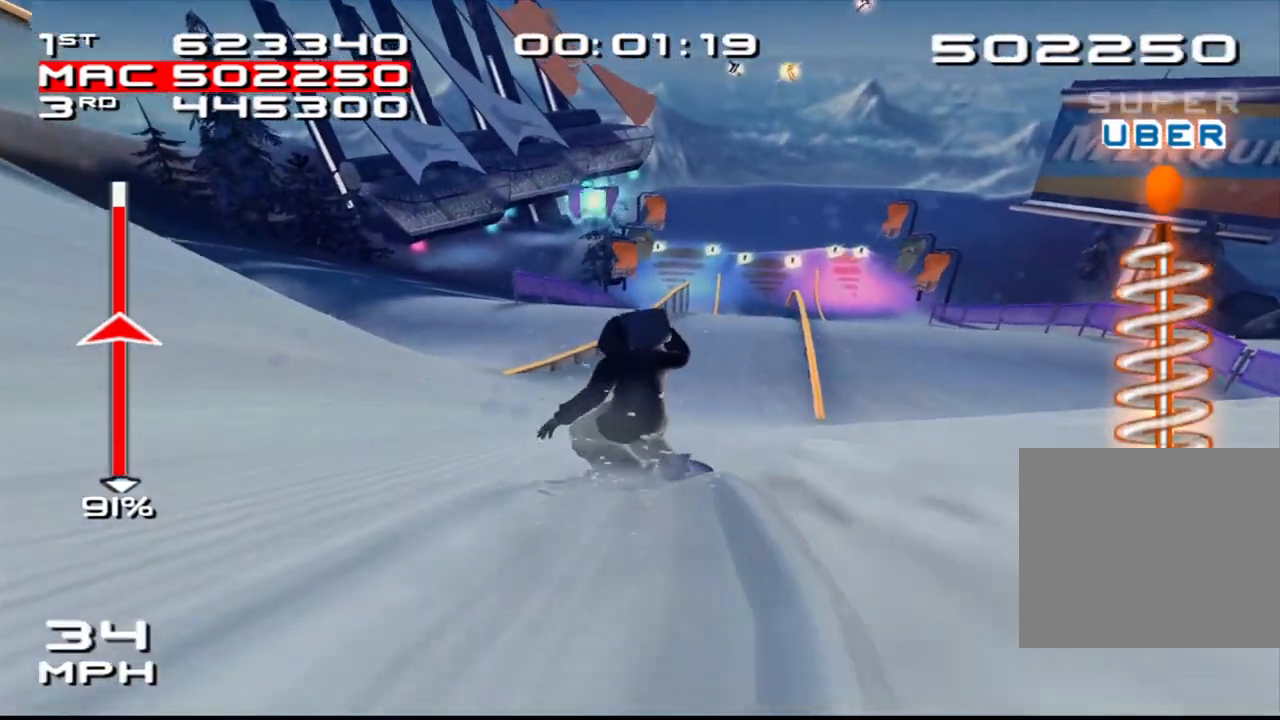
{"buttons": [], "left_stick": "down", "right_stick": "center", "events": [[133, "left_stick", "down"], [267, "left_stick", "center"], [450, "left_stick", "down"]]}
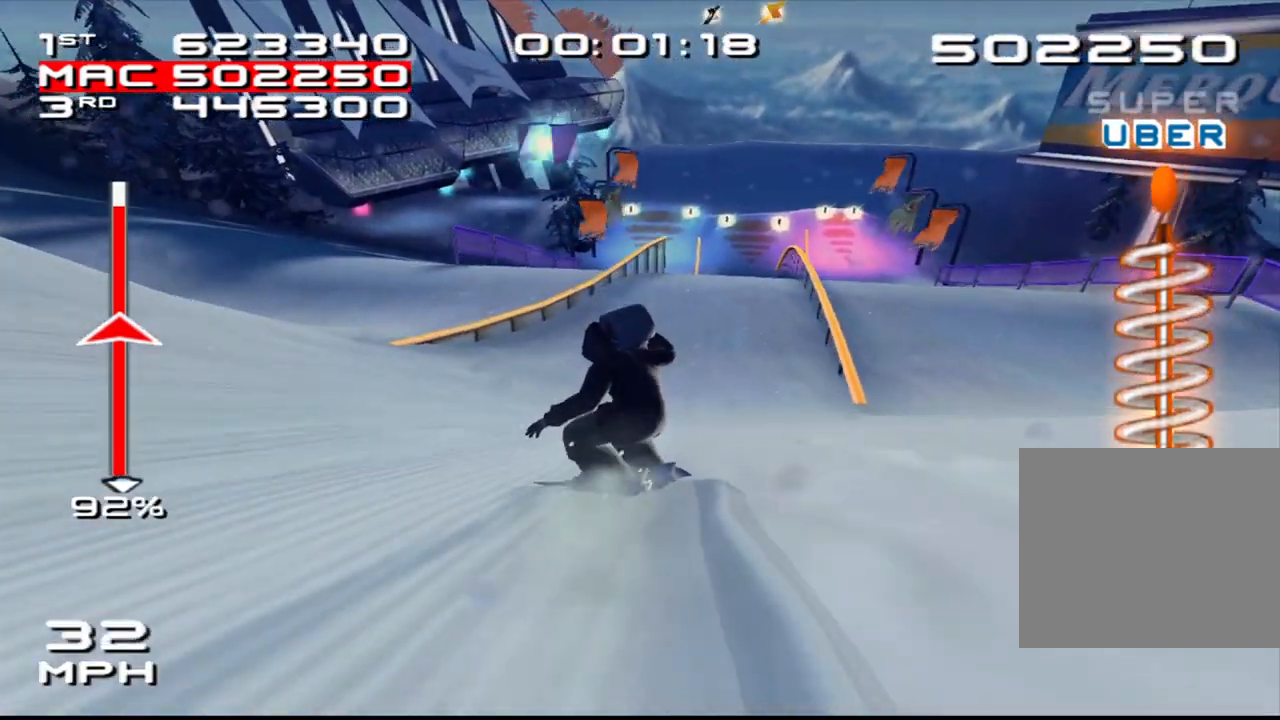
{"buttons": [], "left_stick": "center", "right_stick": "center", "events": [[83, "left_stick", "right"], [167, "left_stick", "center"]]}
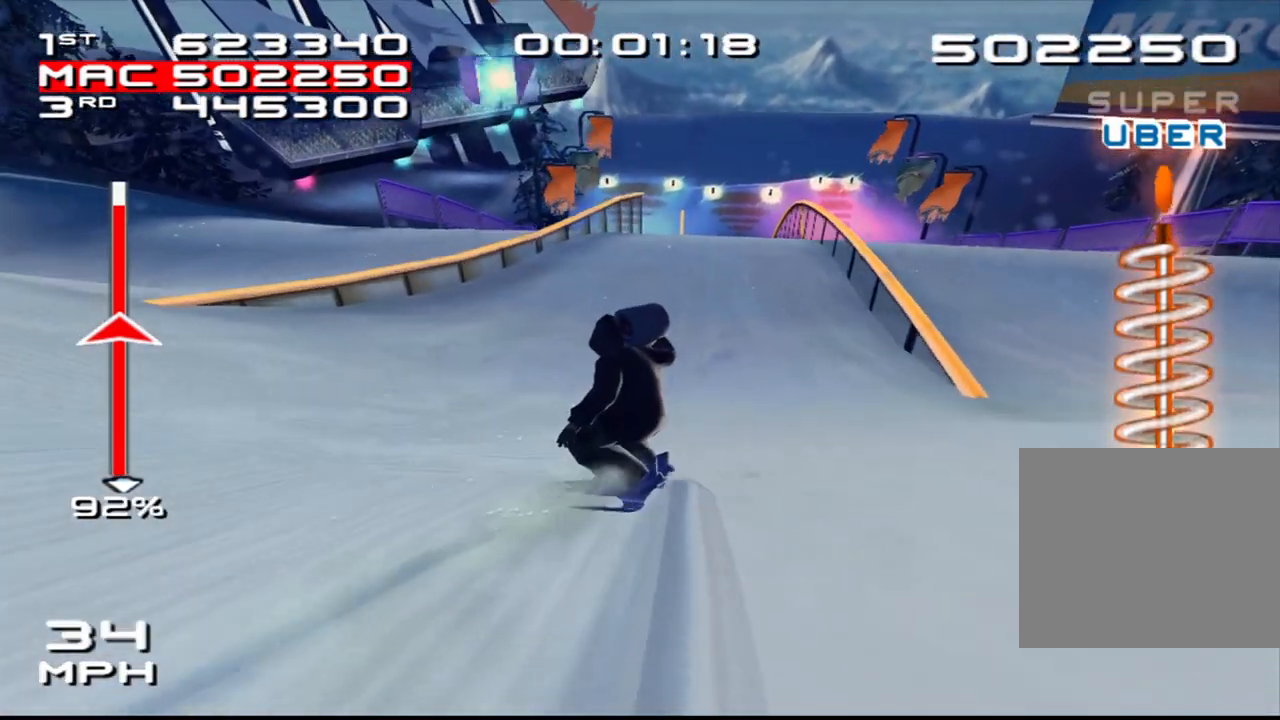
{"buttons": [], "left_stick": "down", "right_stick": "center", "events": [[467, "left_stick", "down"]]}
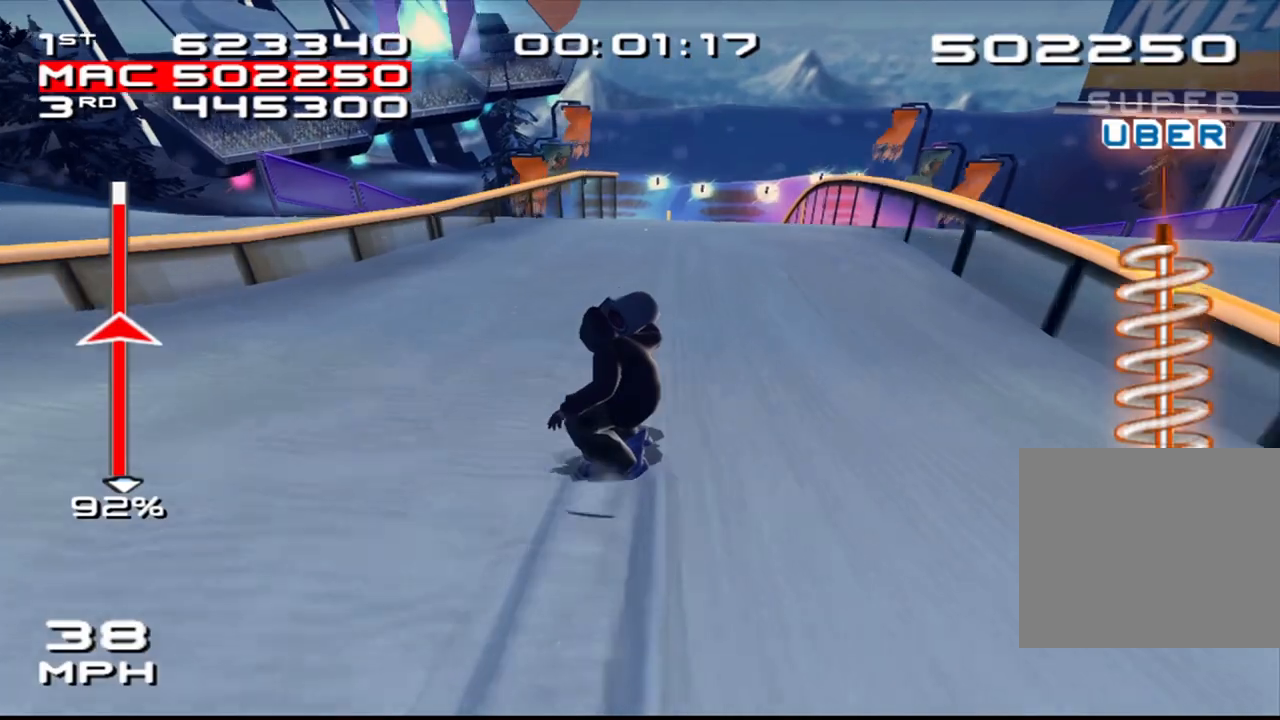
{"buttons": [], "left_stick": "center", "right_stick": "center", "events": [[83, "left_stick", "center"], [183, "left_stick", "down"], [283, "left_stick", "center"]]}
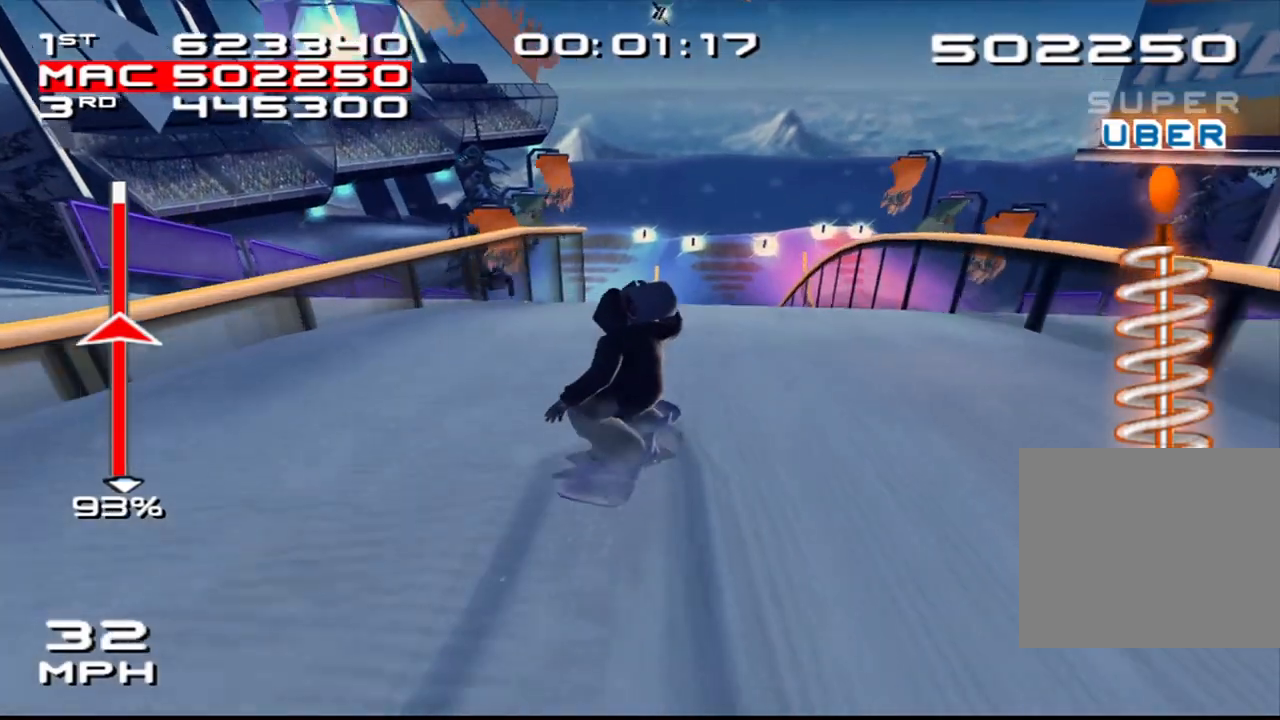
{"buttons": [], "left_stick": "center", "right_stick": "center", "events": [[33, "left_stick", "left"], [117, "left_stick", "center"]]}